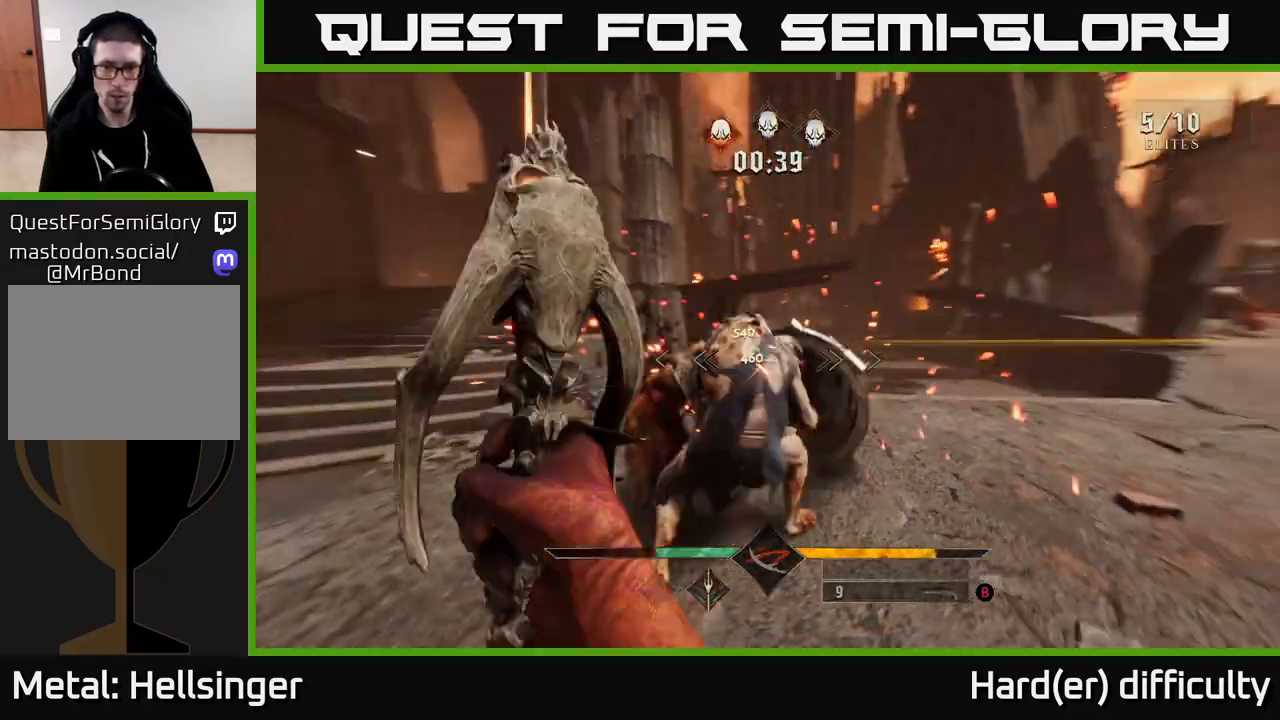
Gameplay with a controller (Xbox layout); each line is a JSON object with the inputs held at the frame after it. "events" lists button and stick changes between this image and that frame as [ms after this image, input, new state], when the widget could be followed in between.
{"buttons": [], "left_stick": "center", "right_stick": "center", "events": [[67, "R2", "down"], [150, "R2", "up"], [150, "left_stick", "down"], [250, "right_stick", "center"], [283, "left_stick", "center"]]}
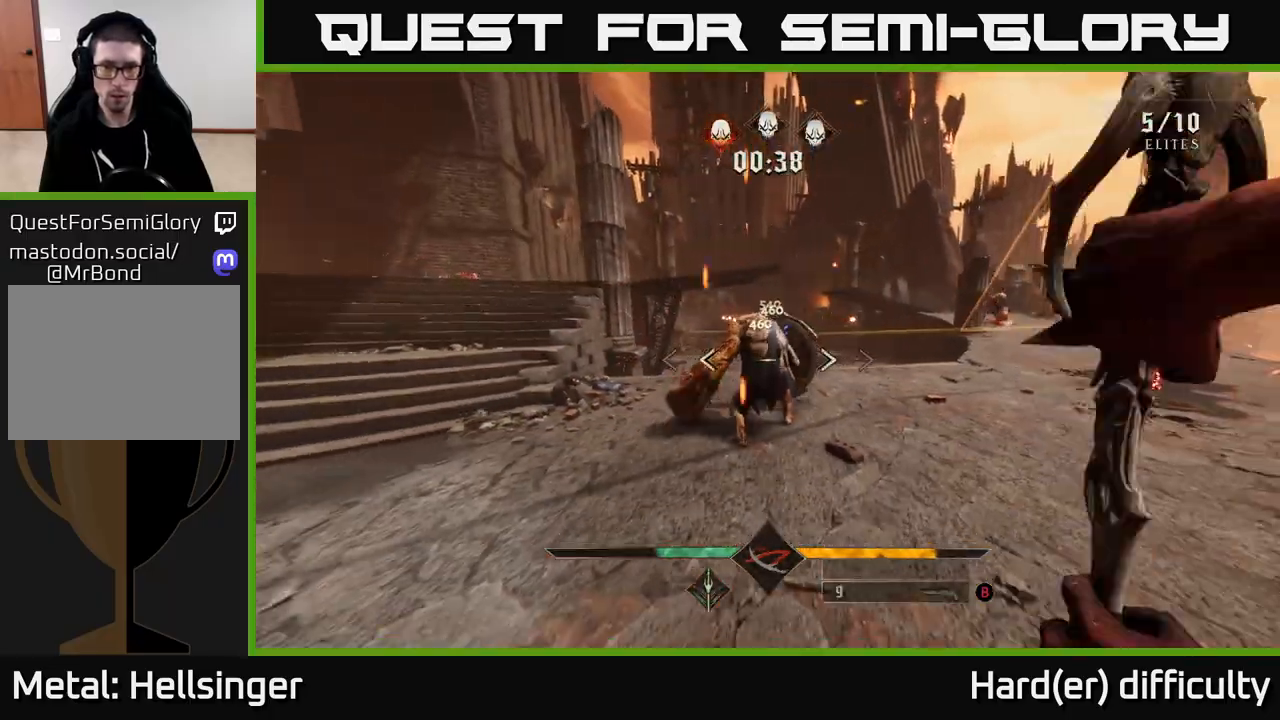
{"buttons": ["R2"], "left_stick": "left", "right_stick": "center", "events": [[33, "left_stick", "up"], [217, "left_stick", "right"], [300, "left_stick", "center"], [433, "left_stick", "left"], [450, "R2", "down"]]}
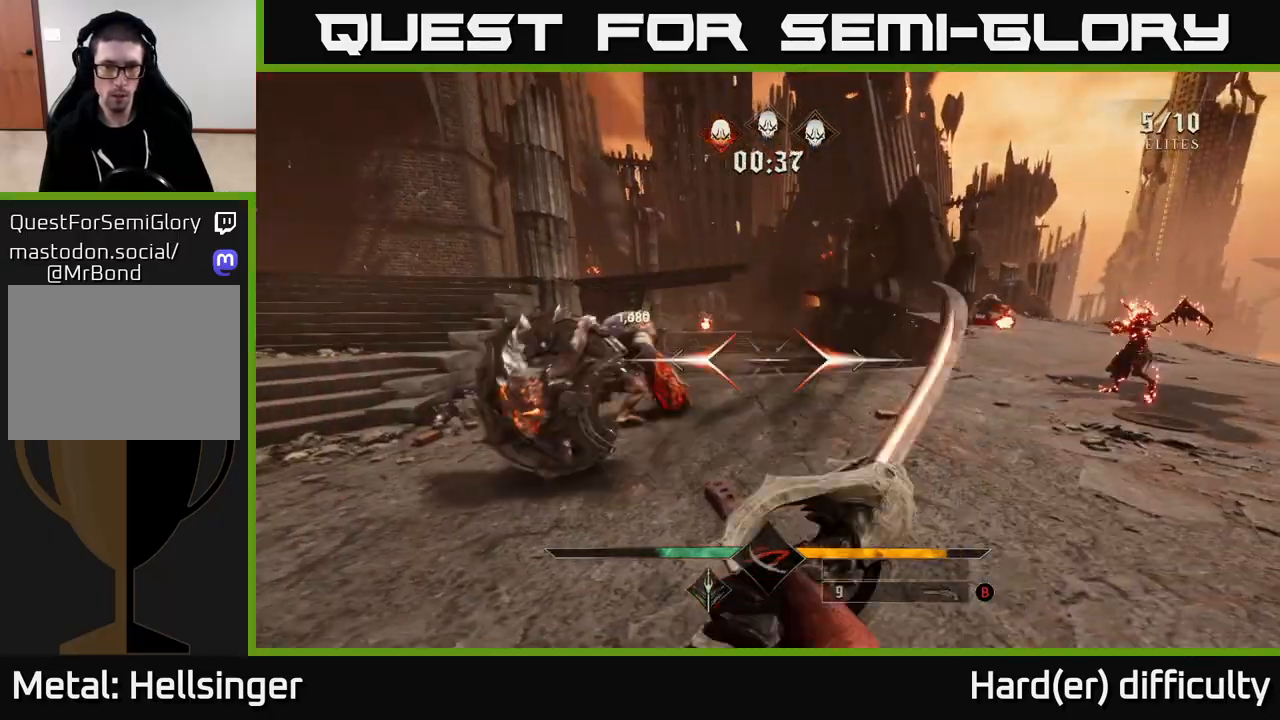
{"buttons": [], "left_stick": "left", "right_stick": "center", "events": [[33, "R2", "up"], [67, "left_stick", "center"], [200, "left_stick", "left"], [300, "left_stick", "up-left"], [333, "right_stick", "right"], [367, "R2", "down"], [433, "left_stick", "left"], [467, "R2", "up"], [483, "right_stick", "center"]]}
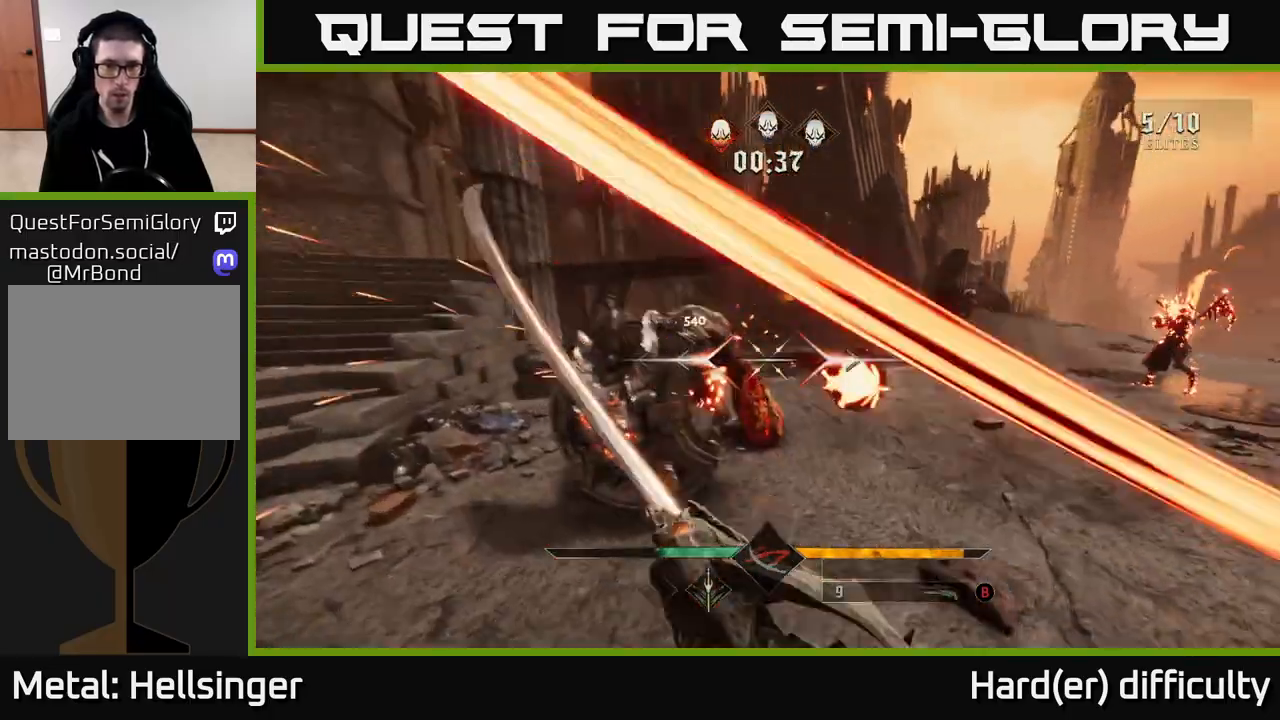
{"buttons": [], "left_stick": "center", "right_stick": "right", "events": [[67, "right_stick", "right"], [217, "left_stick", "up-left"], [267, "right_stick", "center"], [300, "R2", "down"], [383, "R2", "up"], [383, "left_stick", "center"], [450, "right_stick", "right"]]}
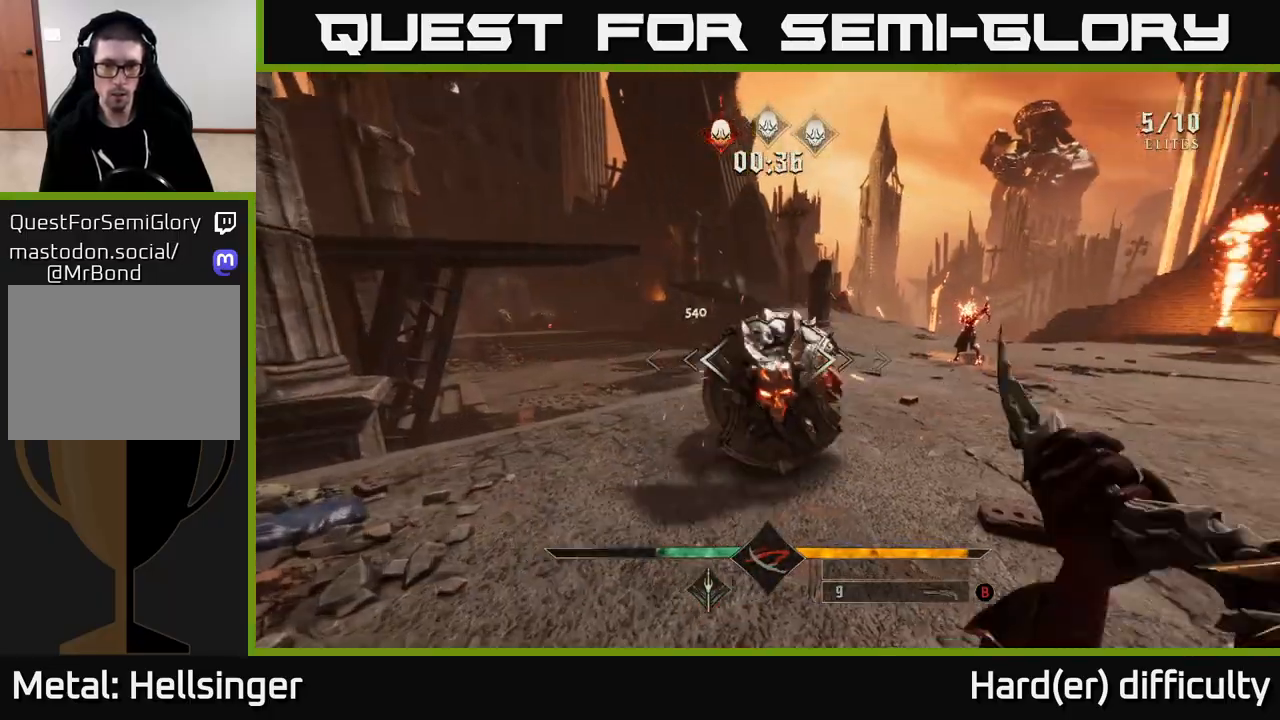
{"buttons": [], "left_stick": "left", "right_stick": "right", "events": [[17, "right_stick", "center"], [183, "left_stick", "up-left"], [233, "right_stick", "right"], [417, "left_stick", "left"]]}
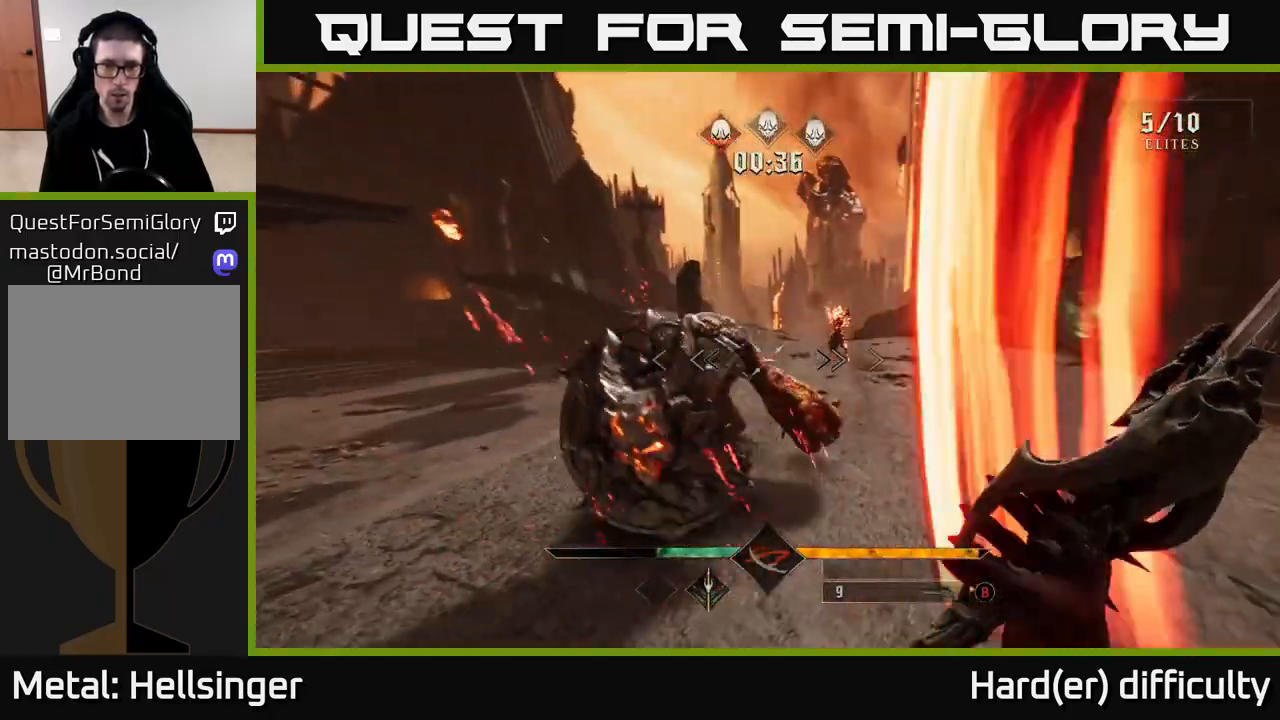
{"buttons": [], "left_stick": "down-left", "right_stick": "right", "events": [[67, "left_stick", "up-left"], [167, "R2", "down"], [183, "right_stick", "center"], [233, "R2", "up"], [300, "right_stick", "right"], [333, "left_stick", "down-left"]]}
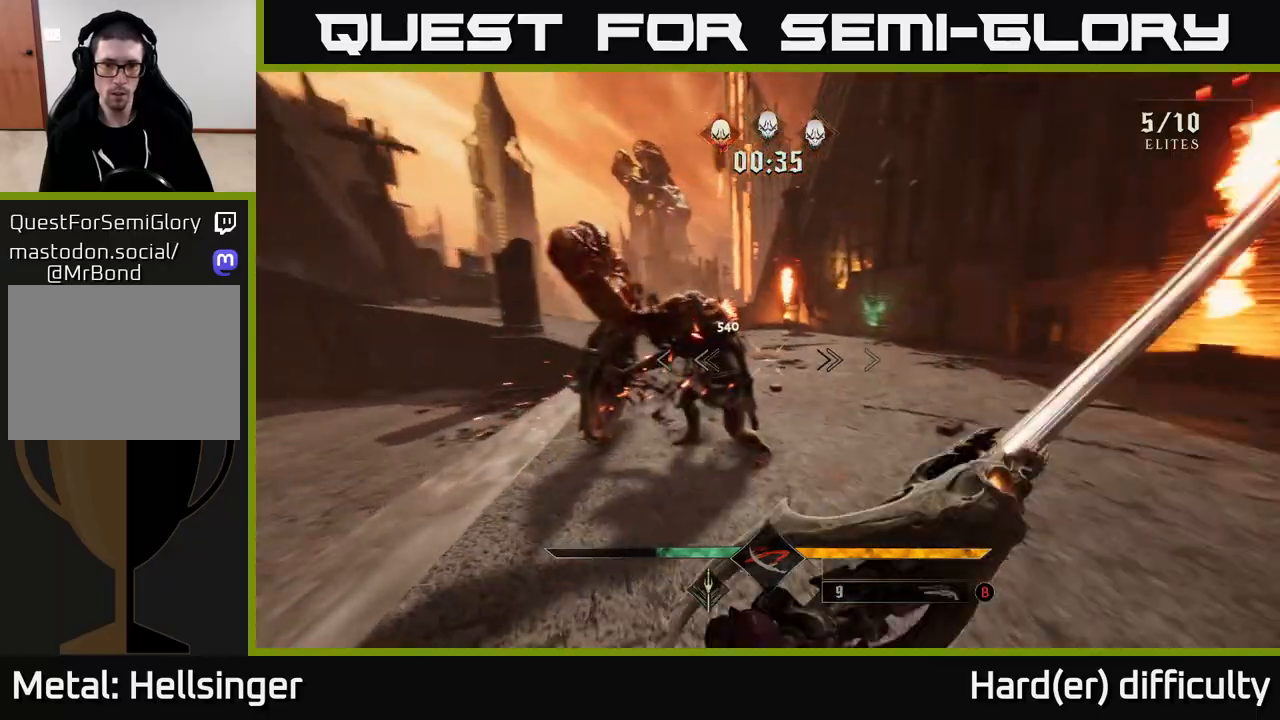
{"buttons": ["R2"], "left_stick": "right", "right_stick": "left", "events": [[17, "right_stick", "center"], [33, "left_stick", "down-right"], [67, "R2", "down"], [67, "right_stick", "left"], [167, "left_stick", "up-right"], [183, "R2", "up"], [217, "right_stick", "center"], [350, "right_stick", "left"], [400, "left_stick", "right"], [483, "R2", "down"]]}
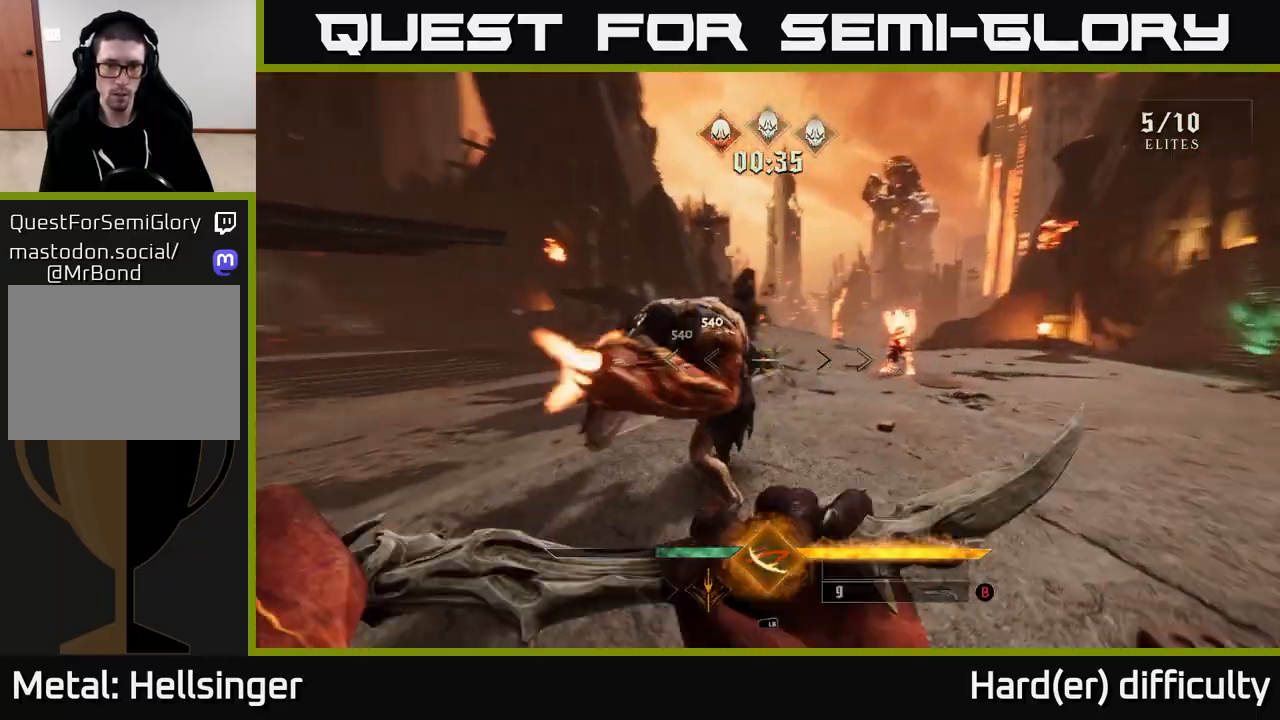
{"buttons": [], "left_stick": "left", "right_stick": "right", "events": [[67, "R2", "up"], [83, "left_stick", "up-right"], [83, "right_stick", "center"], [217, "right_stick", "left"], [317, "left_stick", "left"], [383, "right_stick", "center"], [467, "right_stick", "right"]]}
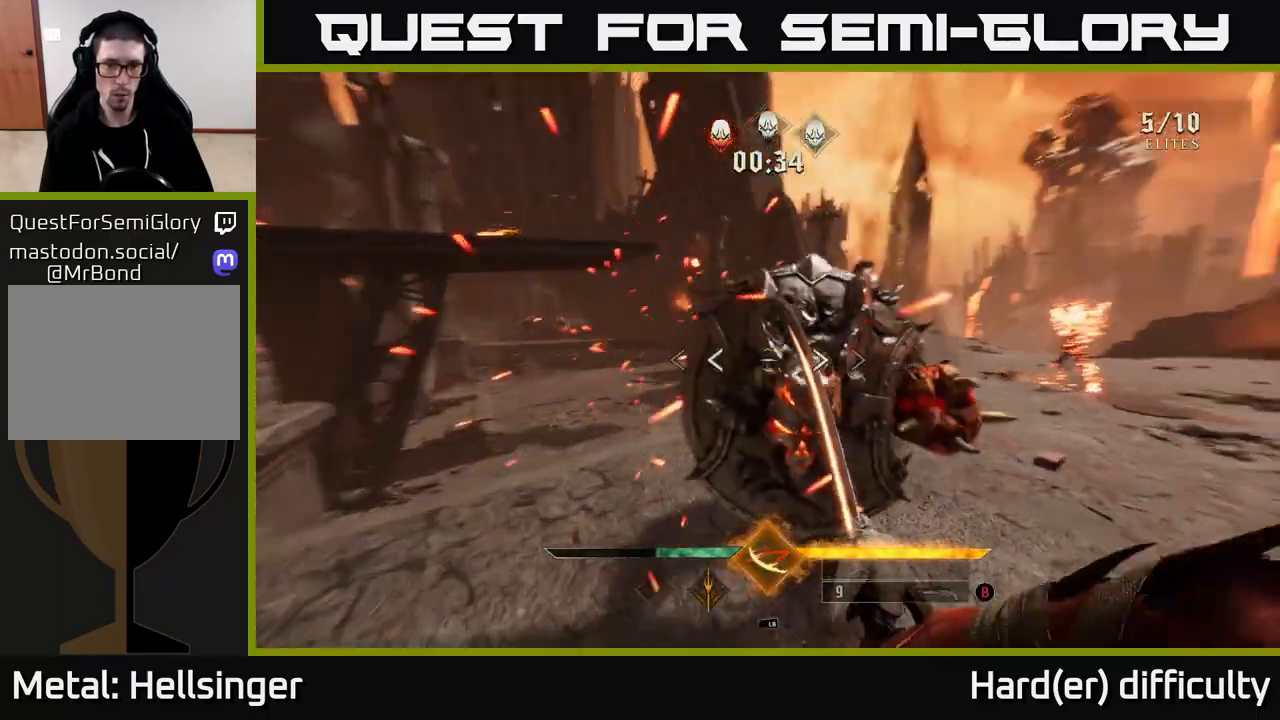
{"buttons": [], "left_stick": "up-right", "right_stick": "center", "events": [[183, "left_stick", "down-right"], [250, "right_stick", "left"], [333, "R2", "down"], [400, "left_stick", "up-right"], [417, "R2", "up"], [417, "right_stick", "center"]]}
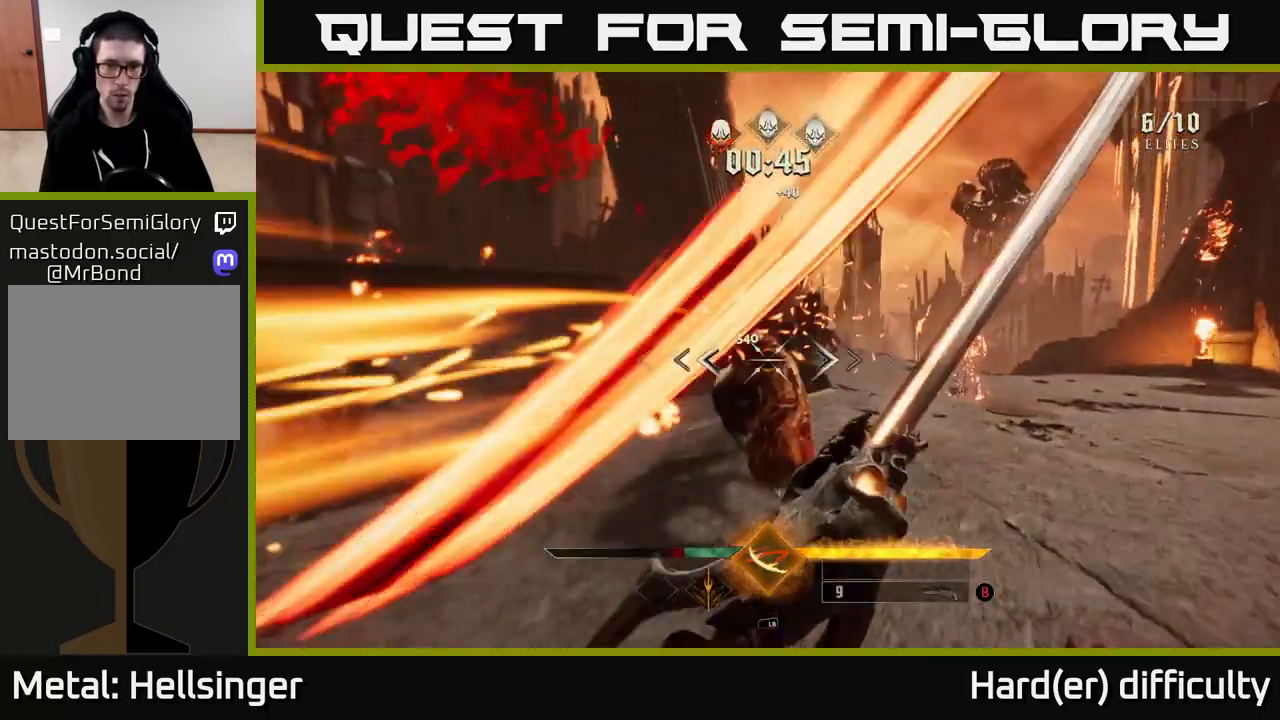
{"buttons": [], "left_stick": "right", "right_stick": "right", "events": [[100, "left_stick", "right"], [100, "right_stick", "left"], [283, "R2", "down"], [333, "right_stick", "right"], [350, "R2", "up"]]}
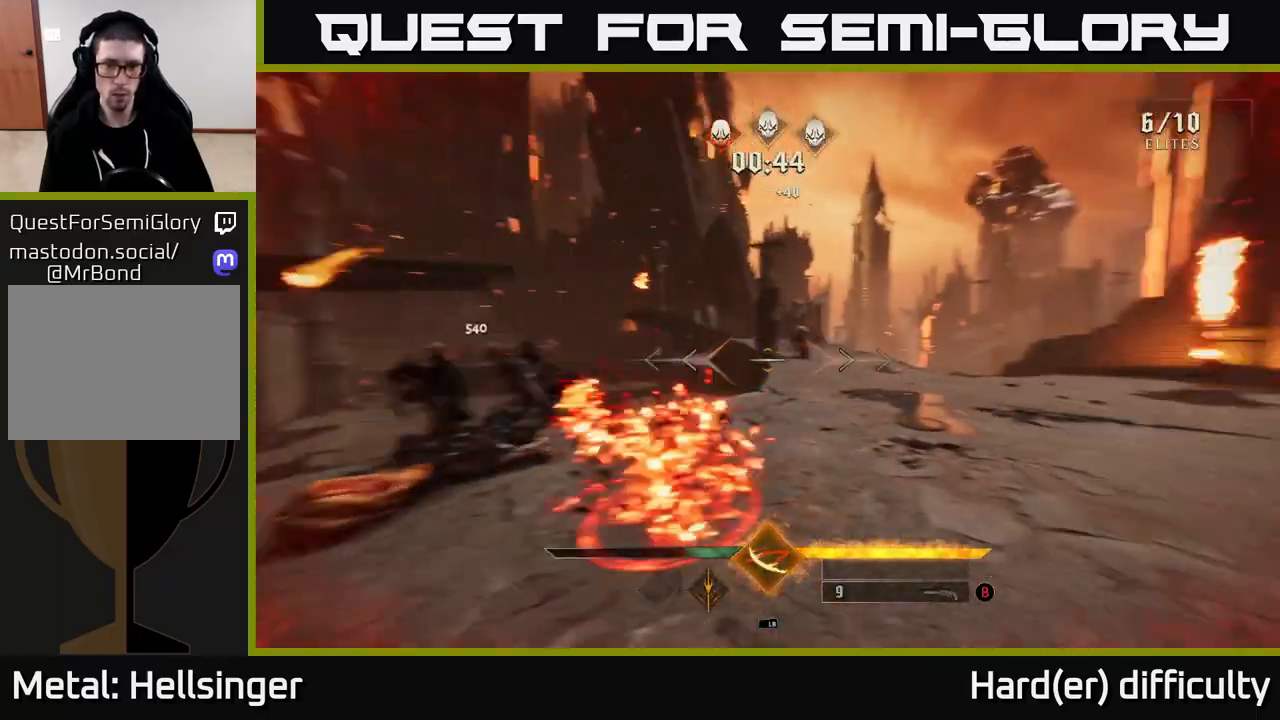
{"buttons": [], "left_stick": "up-right", "right_stick": "right", "events": [[167, "left_stick", "up-right"], [250, "L2", "down"], [283, "right_stick", "center"], [383, "L2", "up"], [483, "right_stick", "right"]]}
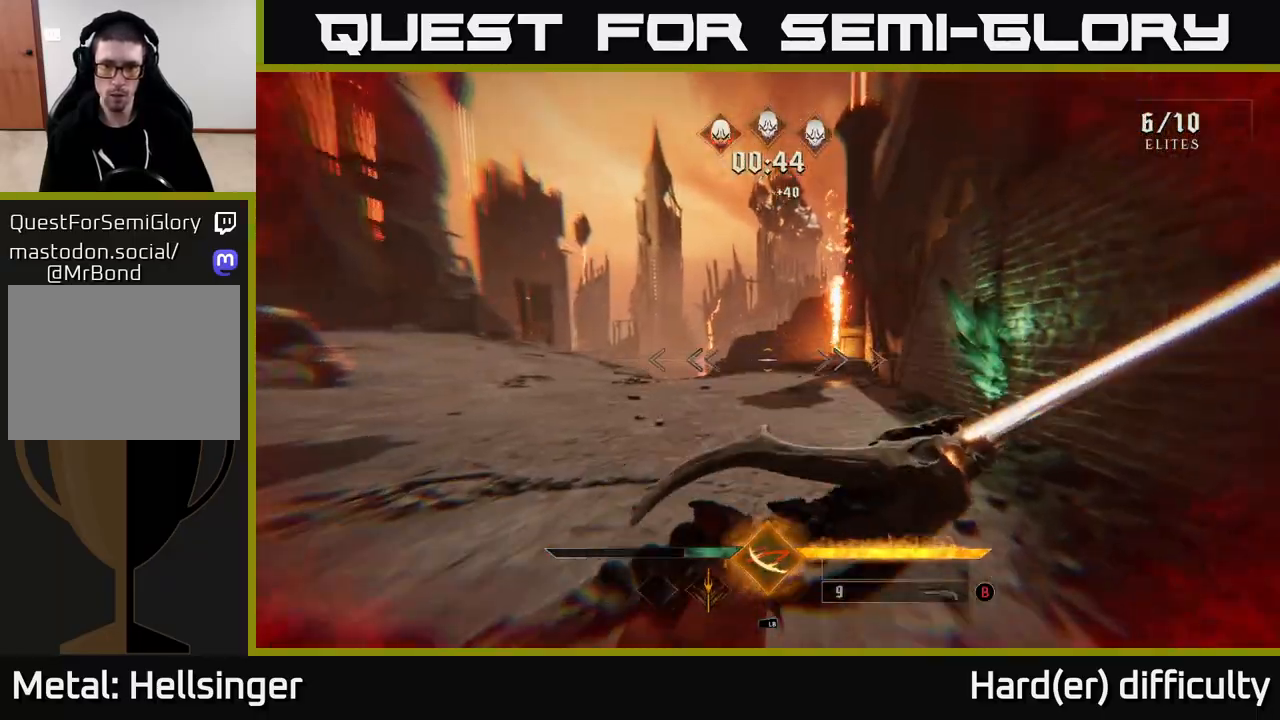
{"buttons": [], "left_stick": "up-right", "right_stick": "center", "events": [[167, "right_stick", "center"], [217, "R2", "down"], [233, "left_stick", "up"], [317, "R2", "up"], [500, "left_stick", "up-right"]]}
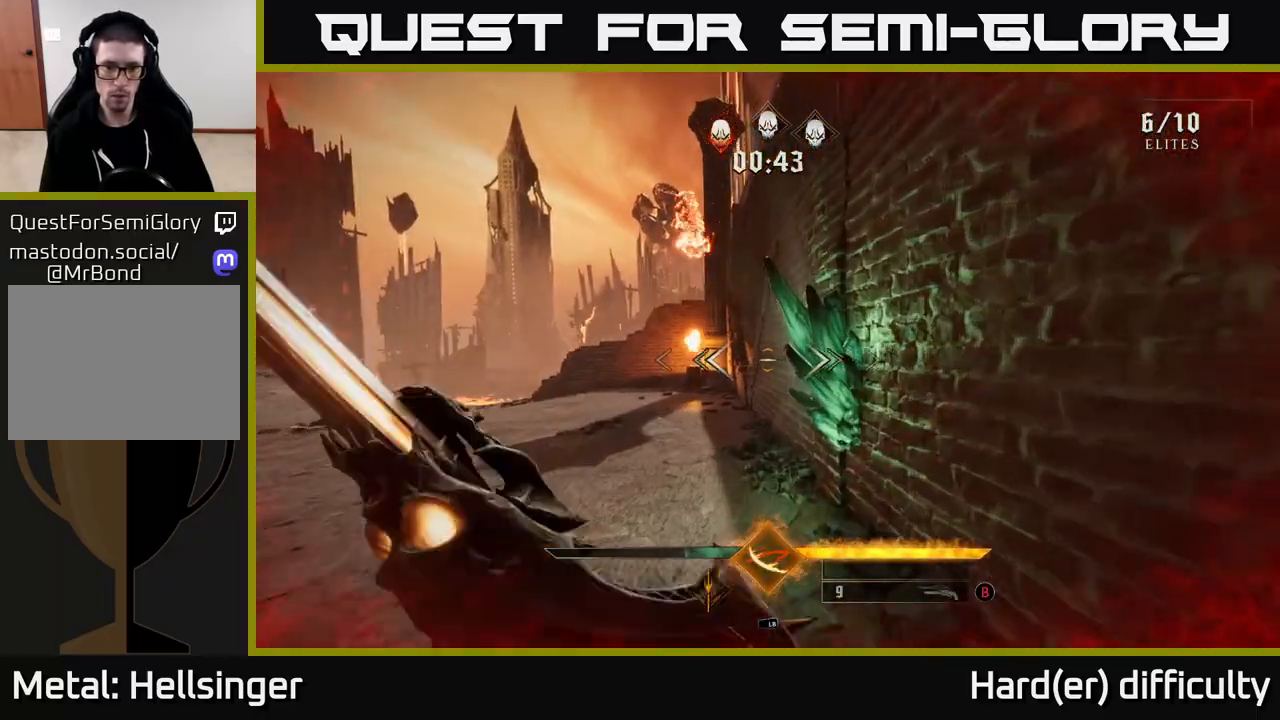
{"buttons": [], "left_stick": "up-right", "right_stick": "left", "events": [[117, "R2", "down"], [217, "R2", "up"], [217, "right_stick", "down-left"], [283, "left_stick", "up"], [300, "right_stick", "left"], [400, "left_stick", "up-right"]]}
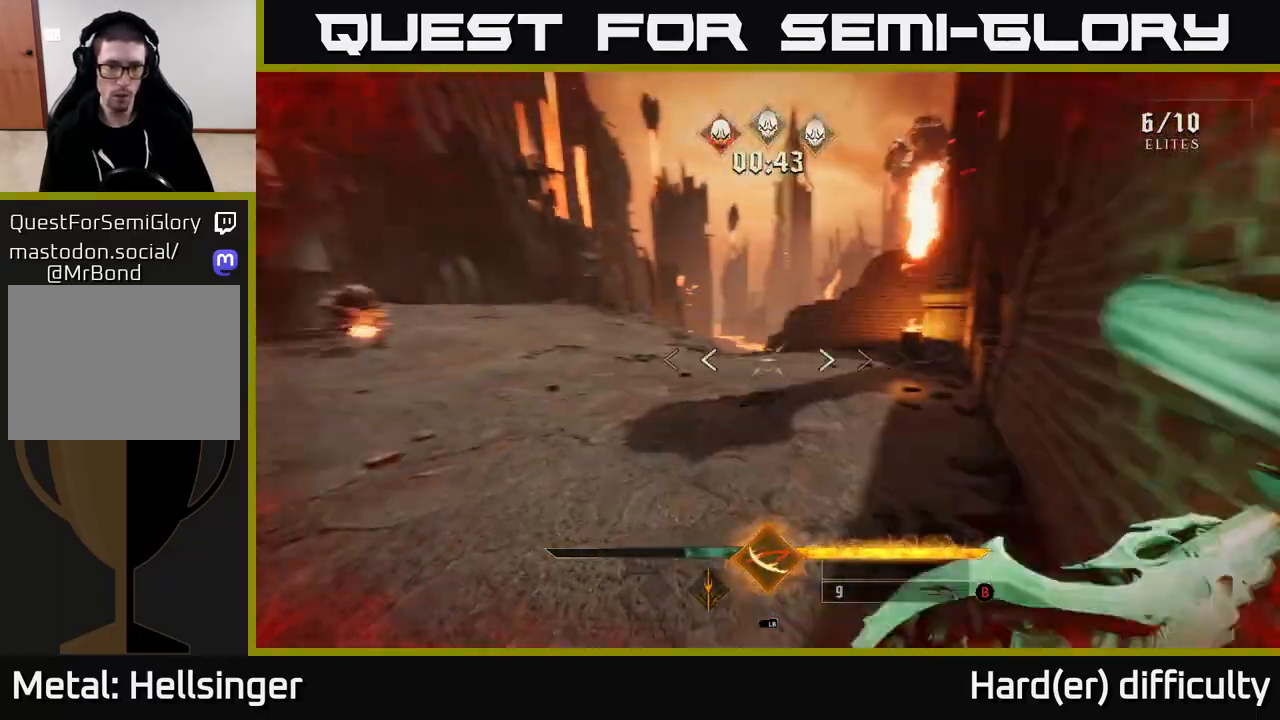
{"buttons": ["L2"], "left_stick": "up-right", "right_stick": "center", "events": [[67, "L2", "down"], [200, "L2", "up"], [450, "L2", "down"], [500, "right_stick", "center"]]}
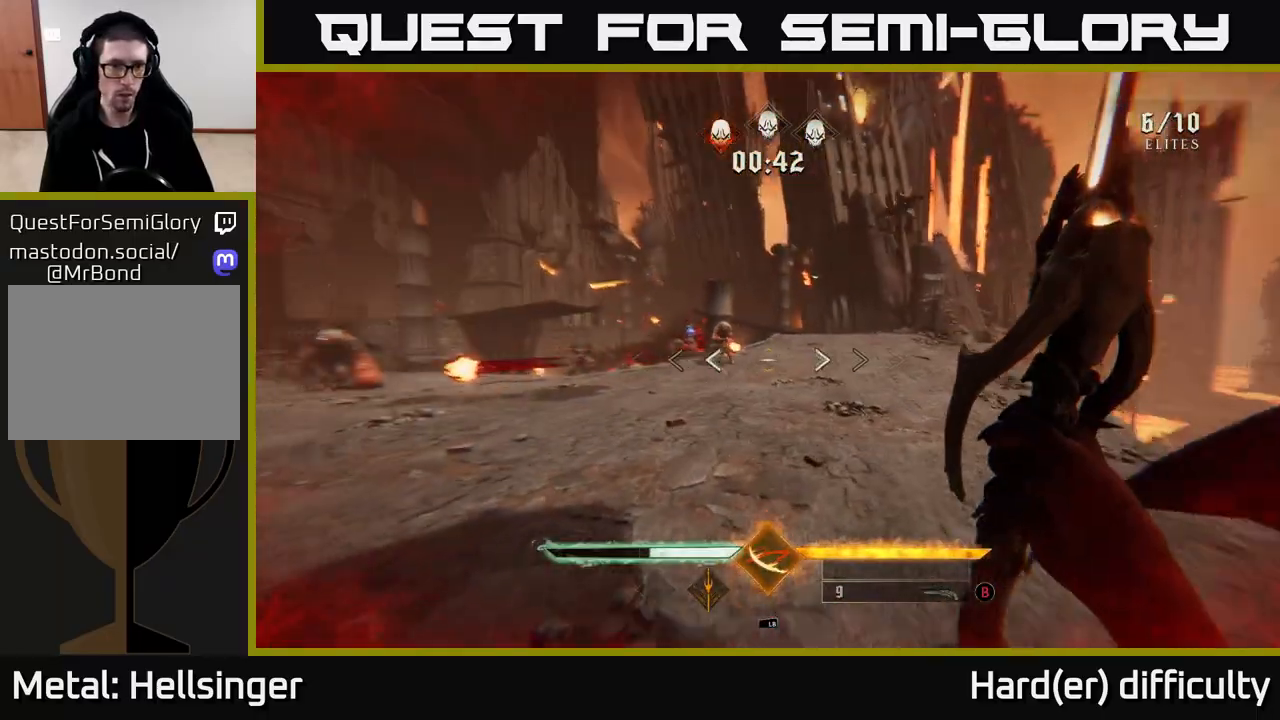
{"buttons": [], "left_stick": "left", "right_stick": "up-left", "events": [[83, "L2", "up"], [367, "L2", "down"], [367, "left_stick", "up-left"], [433, "left_stick", "left"], [433, "right_stick", "up-left"], [500, "L2", "up"]]}
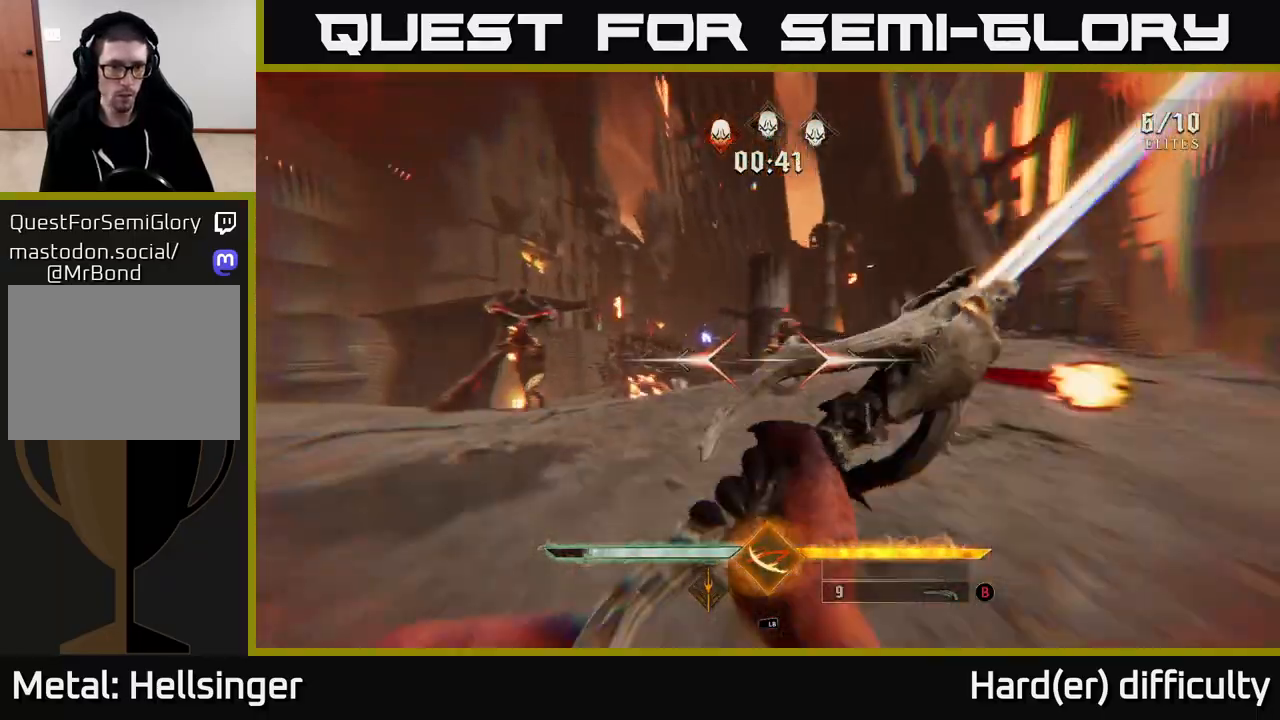
{"buttons": [], "left_stick": "left", "right_stick": "center", "events": [[17, "right_stick", "center"], [300, "L2", "down"], [350, "right_stick", "left"], [433, "L2", "up"], [450, "right_stick", "center"]]}
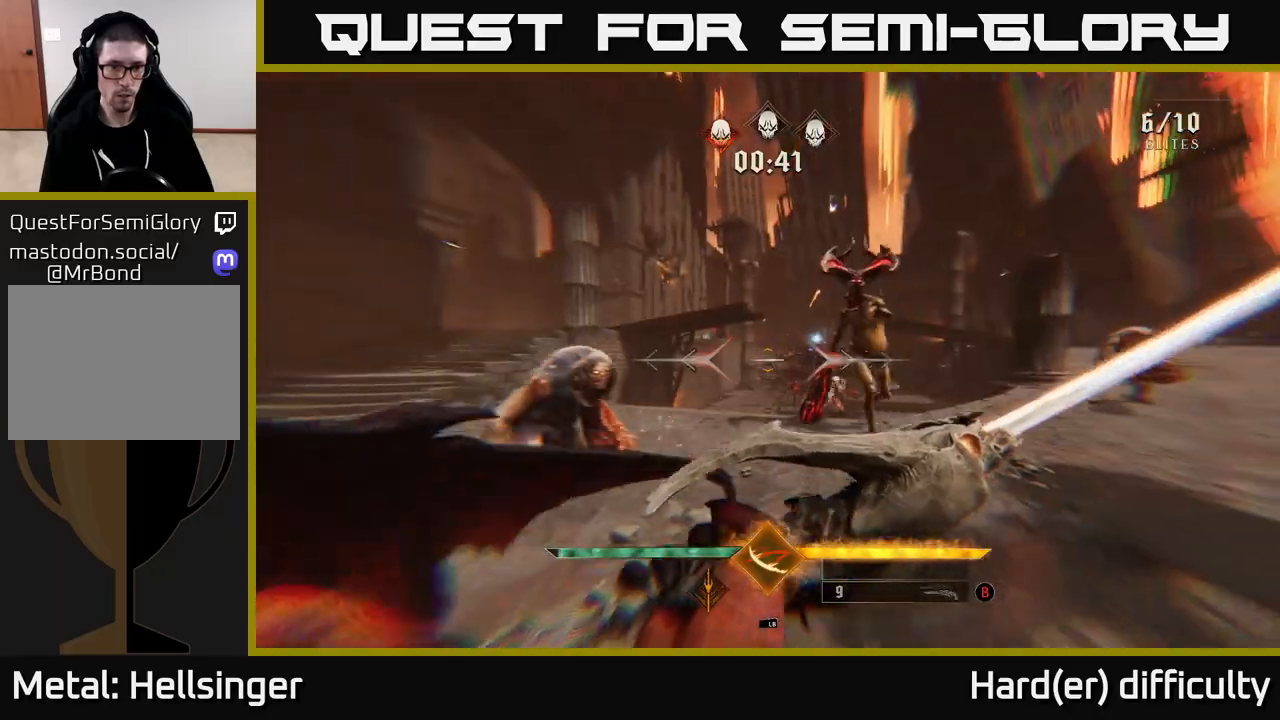
{"buttons": [], "left_stick": "down-left", "right_stick": "right", "events": [[117, "right_stick", "right"], [267, "R1", "down"], [350, "R1", "up"], [367, "left_stick", "down-left"]]}
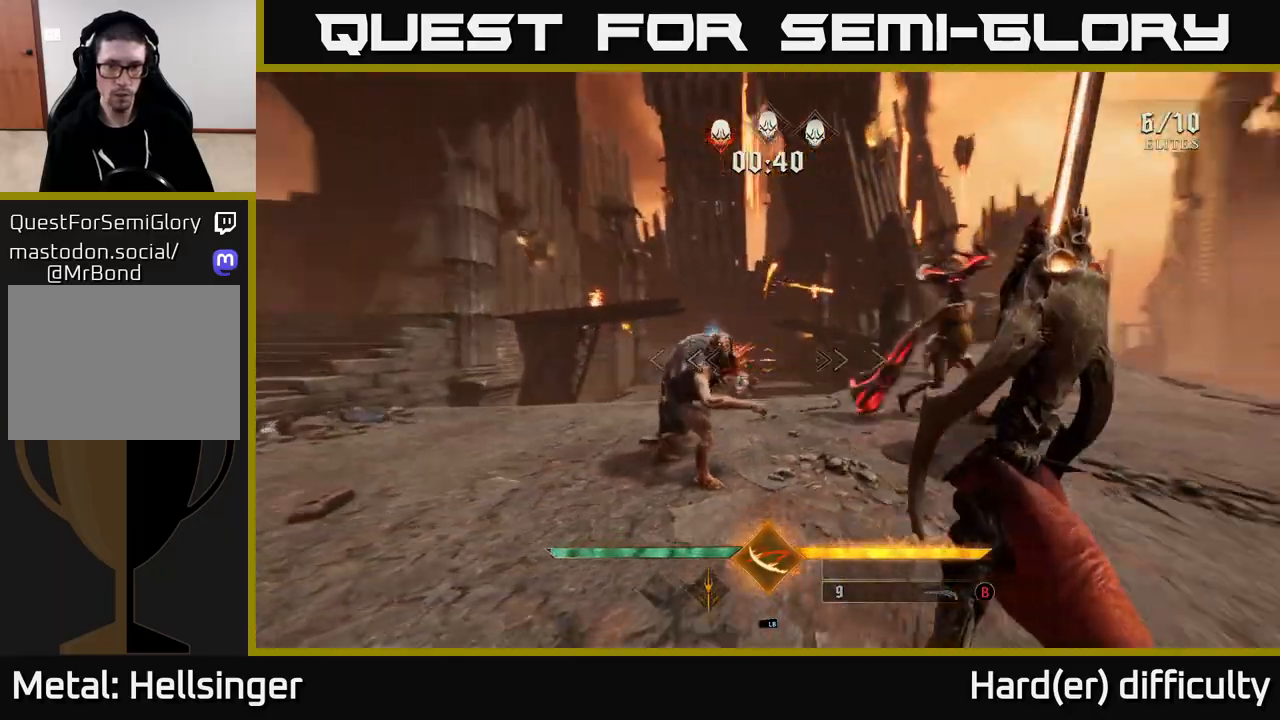
{"buttons": [], "left_stick": "left", "right_stick": "center", "events": [[200, "L1", "down"], [200, "left_stick", "left"], [350, "L1", "up"], [367, "right_stick", "center"]]}
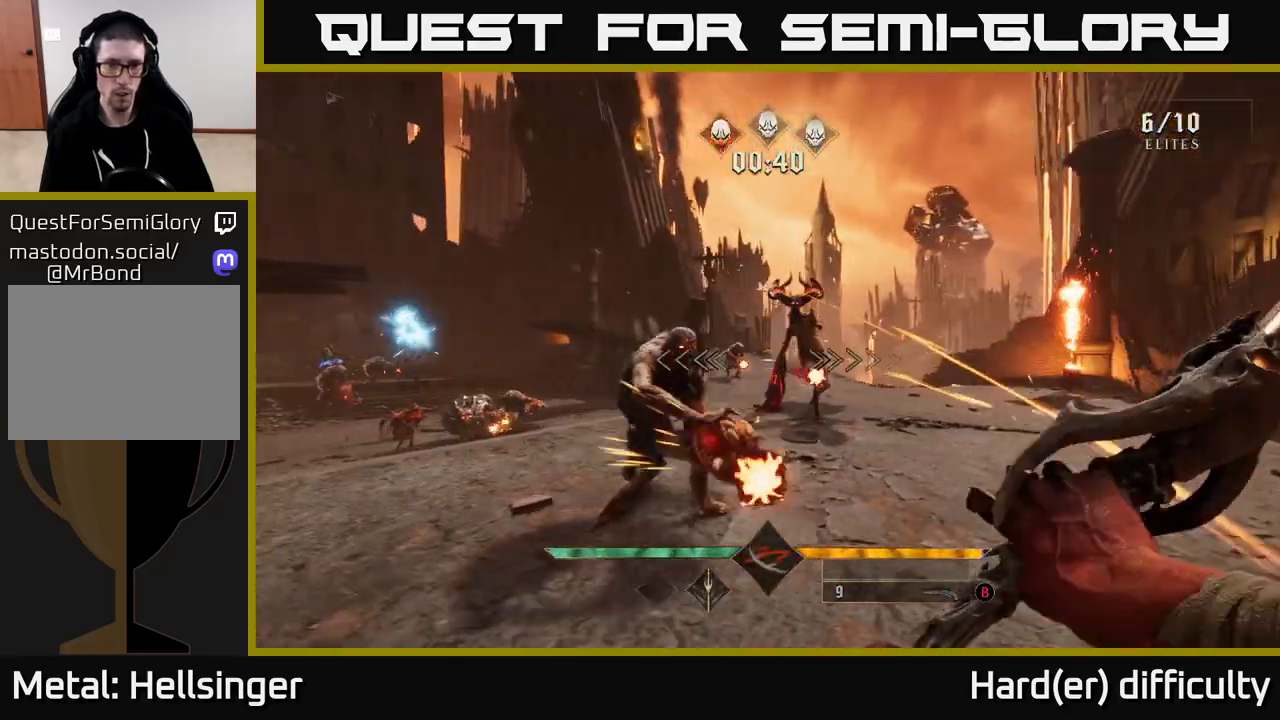
{"buttons": ["R2"], "left_stick": "up-right", "right_stick": "center", "events": [[83, "right_stick", "down-right"], [100, "R2", "down"], [200, "R2", "up"], [317, "R2", "down"], [317, "right_stick", "right"], [350, "left_stick", "up"], [367, "R2", "up"], [417, "right_stick", "center"], [483, "R2", "down"], [500, "left_stick", "up-right"]]}
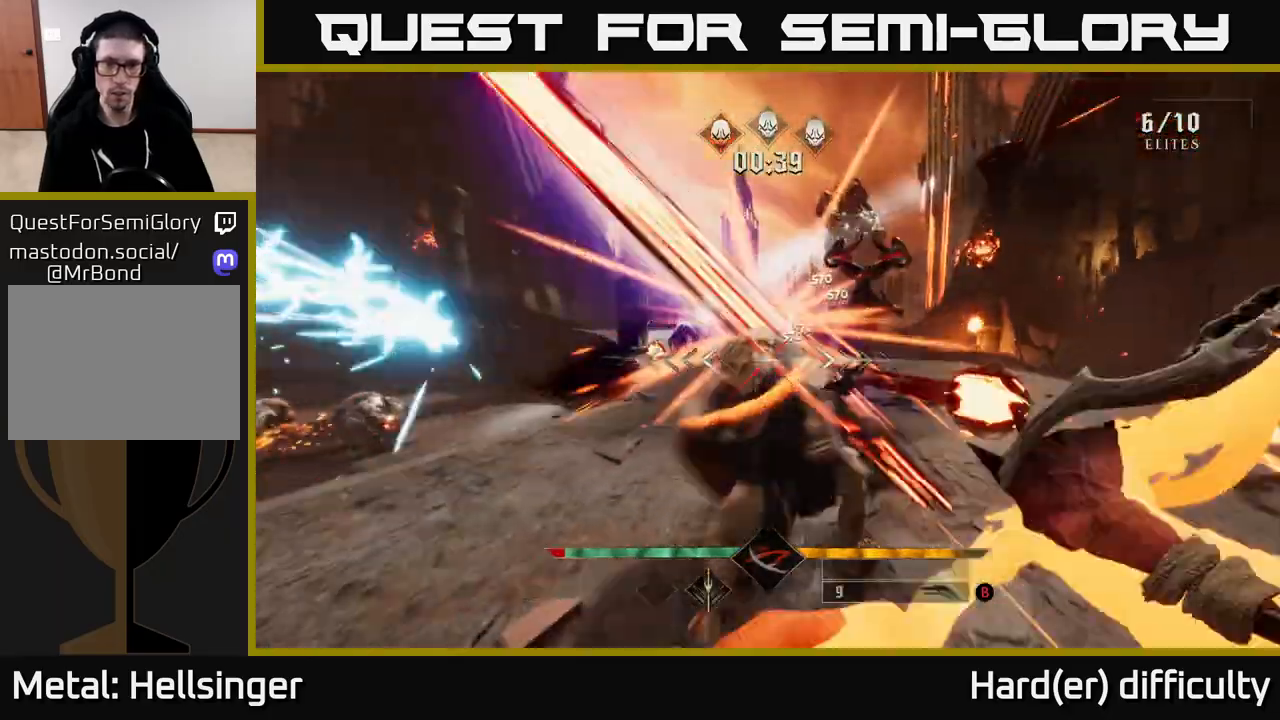
{"buttons": [], "left_stick": "right", "right_stick": "left", "events": [[50, "R2", "up"], [183, "R2", "down"], [250, "R2", "up"], [383, "R2", "down"], [450, "left_stick", "right"], [483, "R2", "up"], [500, "right_stick", "left"]]}
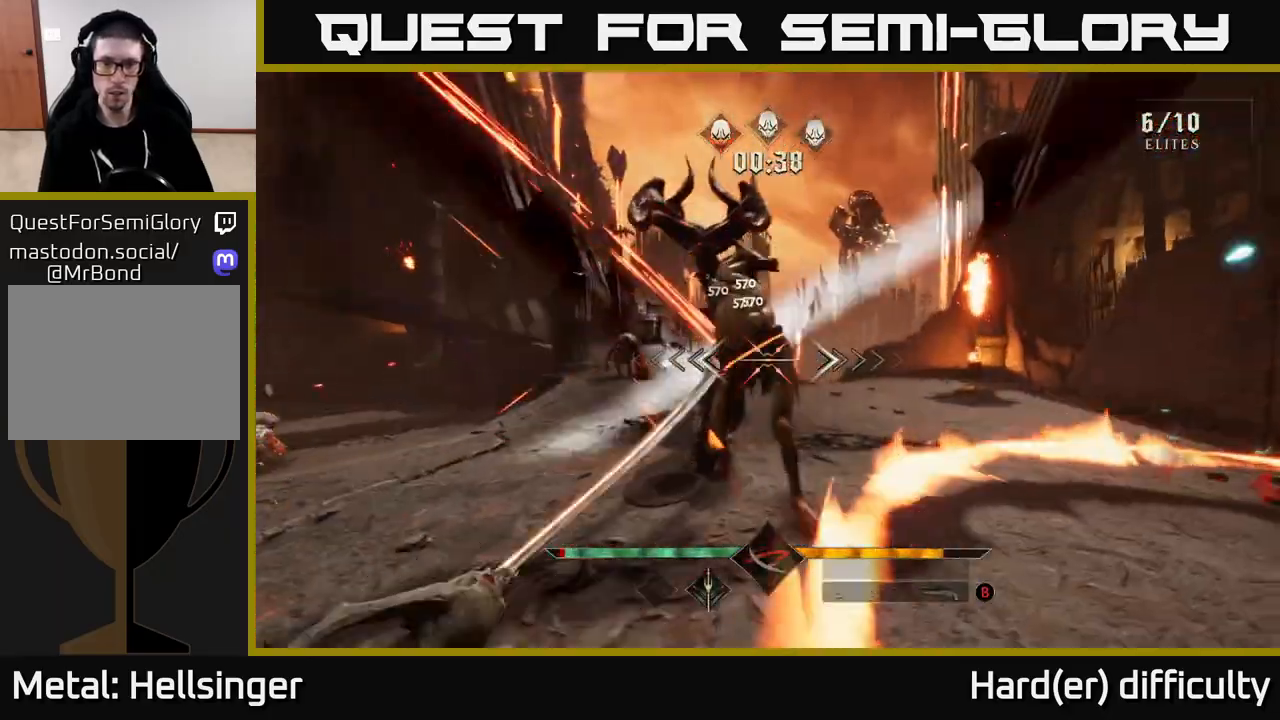
{"buttons": [], "left_stick": "right", "right_stick": "left", "events": [[100, "R2", "down"], [183, "R2", "up"], [250, "right_stick", "center"], [317, "R2", "down"], [383, "R2", "up"], [400, "right_stick", "left"]]}
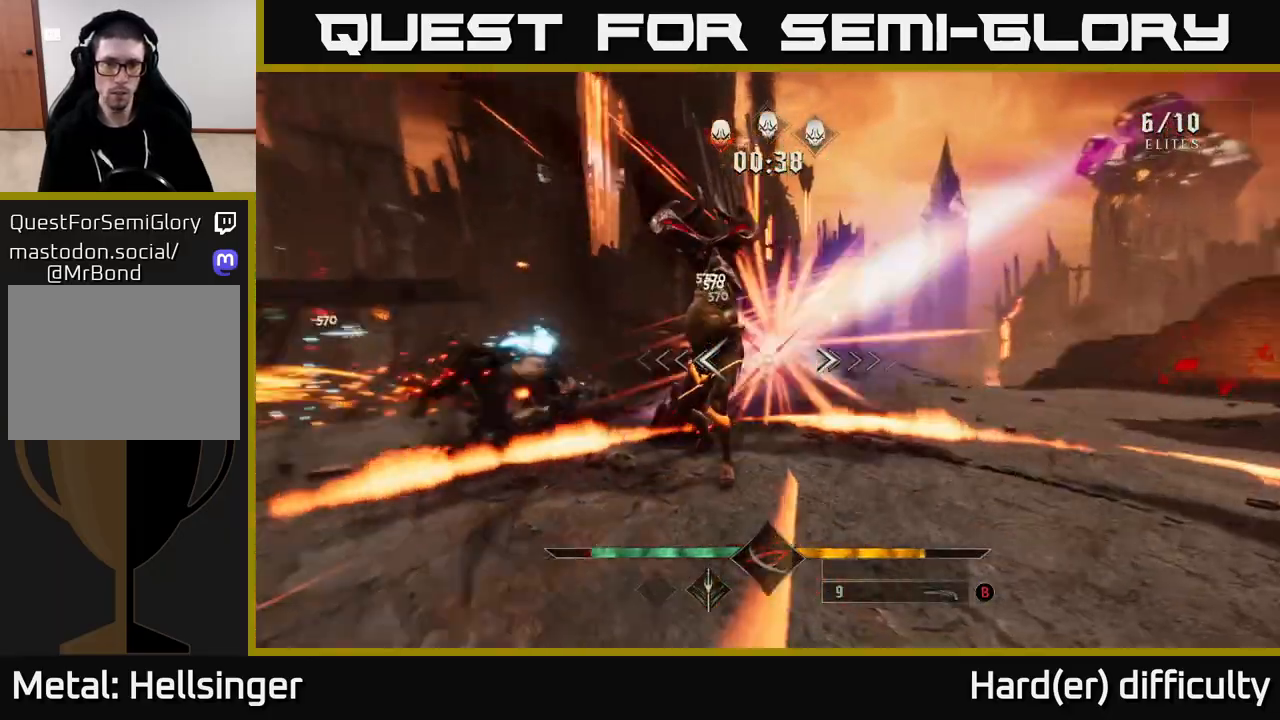
{"buttons": ["R2"], "left_stick": "right", "right_stick": "left", "events": [[33, "R2", "down"], [117, "R2", "up"], [233, "R2", "down"], [300, "R2", "up"], [333, "right_stick", "center"], [467, "R2", "down"], [483, "right_stick", "left"]]}
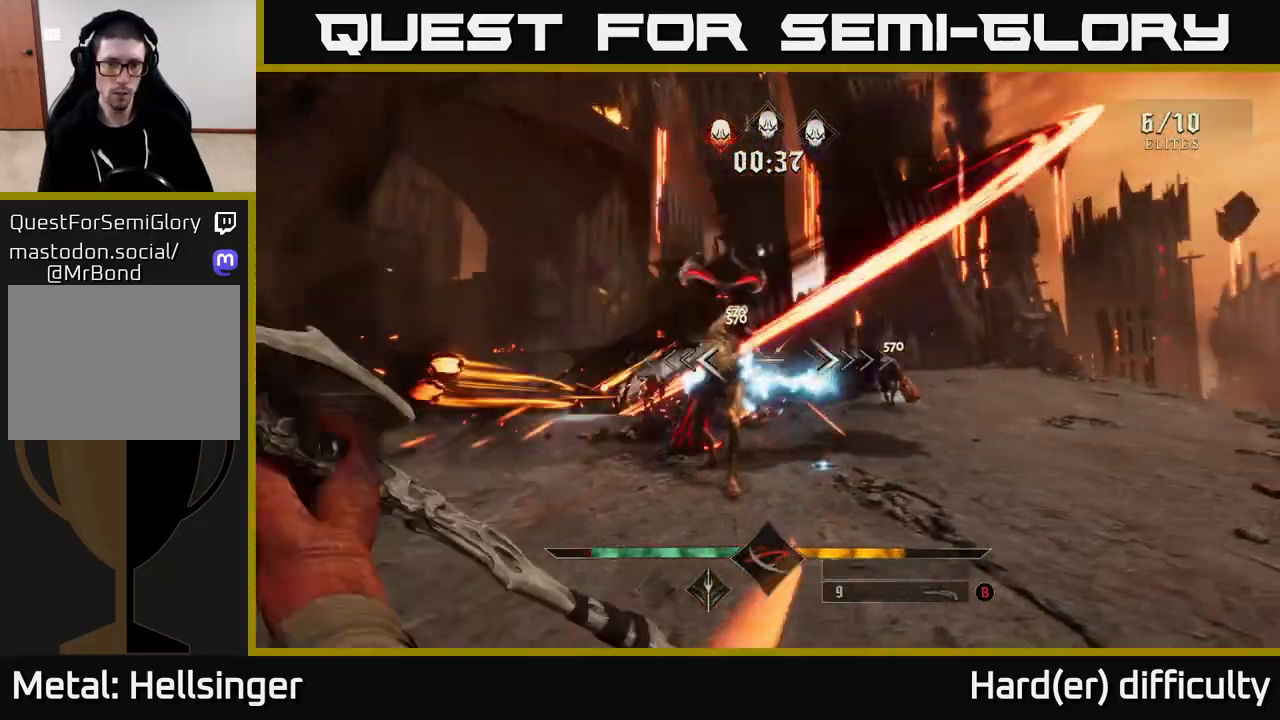
{"buttons": [], "left_stick": "left", "right_stick": "center", "events": [[50, "R2", "up"], [117, "right_stick", "center"], [167, "left_stick", "up-right"], [183, "R2", "down"], [233, "right_stick", "left"], [283, "R2", "up"], [350, "left_stick", "down-right"], [383, "right_stick", "center"], [400, "left_stick", "left"], [417, "R2", "down"], [500, "R2", "up"]]}
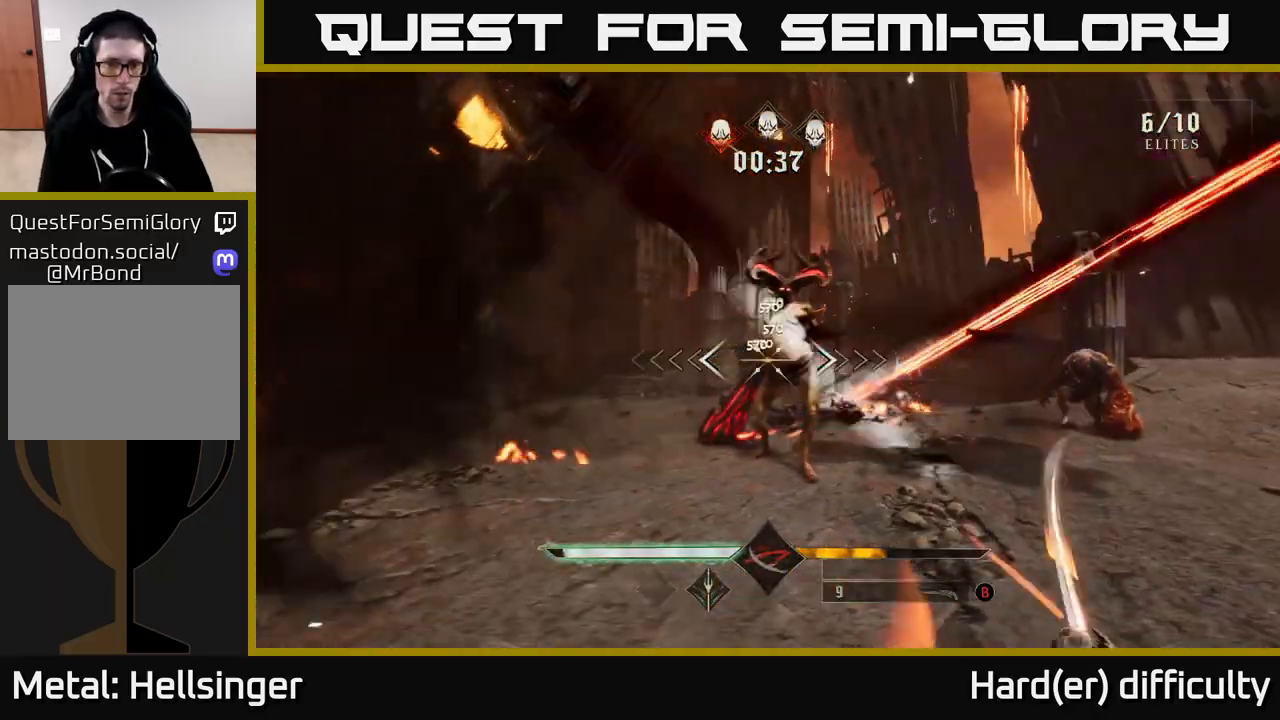
{"buttons": ["R2"], "left_stick": "up-left", "right_stick": "right", "events": [[33, "right_stick", "right"], [133, "R2", "down"], [183, "R2", "up"], [200, "left_stick", "down-left"], [317, "R2", "down"], [333, "left_stick", "up-left"], [400, "R2", "up"], [500, "R2", "down"]]}
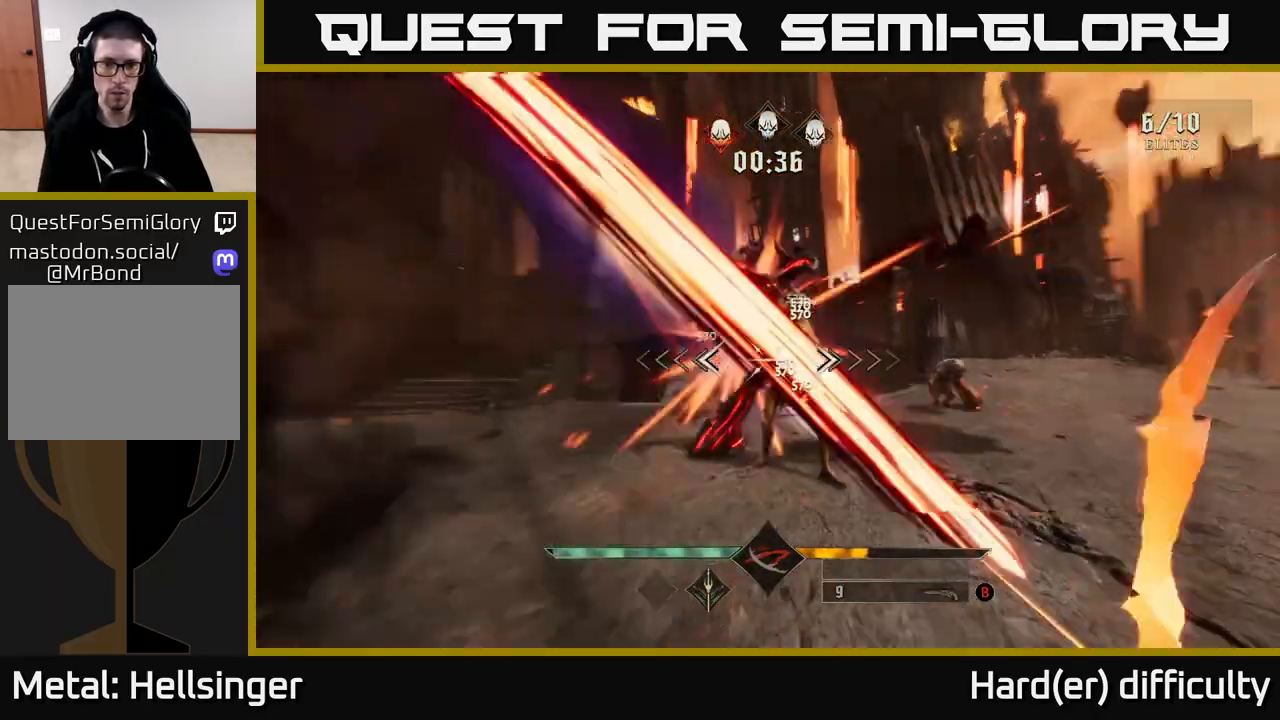
{"buttons": [], "left_stick": "up", "right_stick": "right", "events": [[83, "R2", "up"], [100, "left_stick", "down-left"], [200, "R2", "down"], [283, "R2", "up"], [300, "left_stick", "left"], [433, "R2", "down"], [467, "left_stick", "up"], [500, "R2", "up"]]}
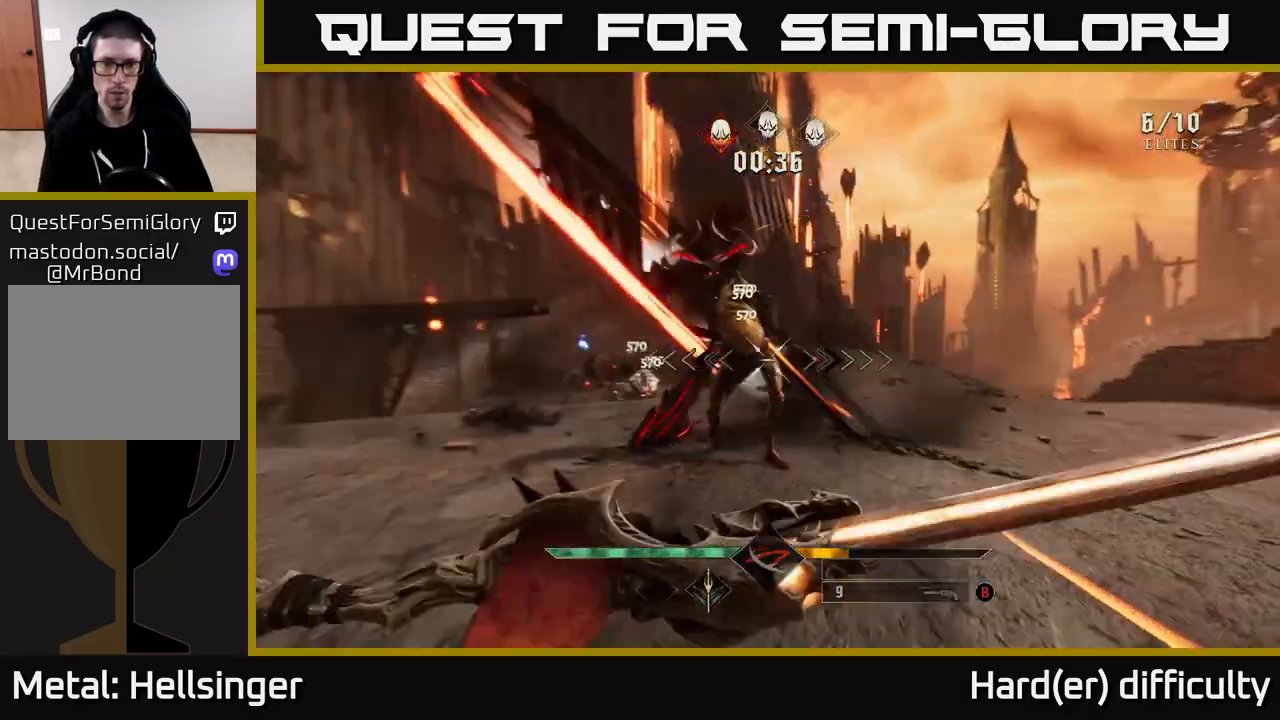
{"buttons": [], "left_stick": "center", "right_stick": "center", "events": [[100, "right_stick", "center"], [117, "left_stick", "right"], [150, "R2", "down"], [217, "right_stick", "left"], [250, "R2", "up"], [350, "left_stick", "center"], [383, "R2", "down"], [433, "right_stick", "center"], [467, "R2", "up"]]}
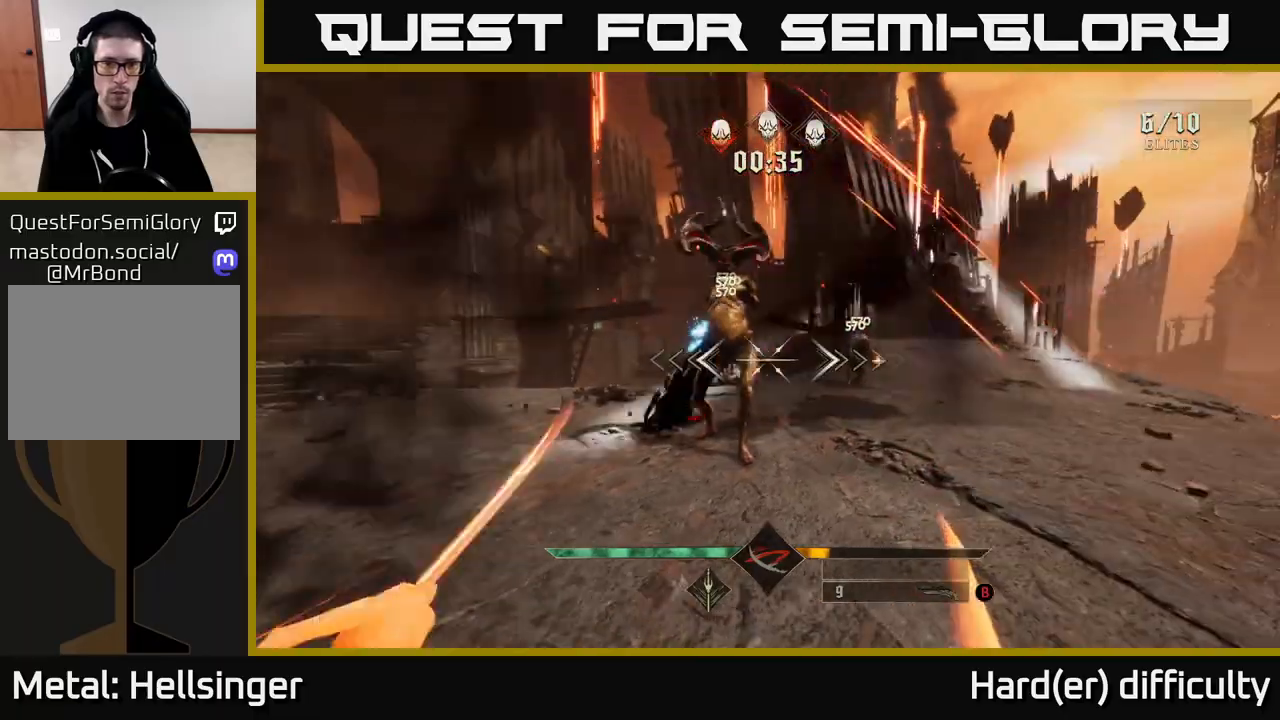
{"buttons": ["R2"], "left_stick": "center", "right_stick": "center", "events": [[50, "left_stick", "right"], [83, "right_stick", "left"], [100, "R2", "down"], [133, "left_stick", "center"], [150, "R2", "up"], [300, "R2", "down"], [333, "left_stick", "right"], [333, "right_stick", "center"], [367, "R2", "up"], [417, "left_stick", "center"], [500, "R2", "down"]]}